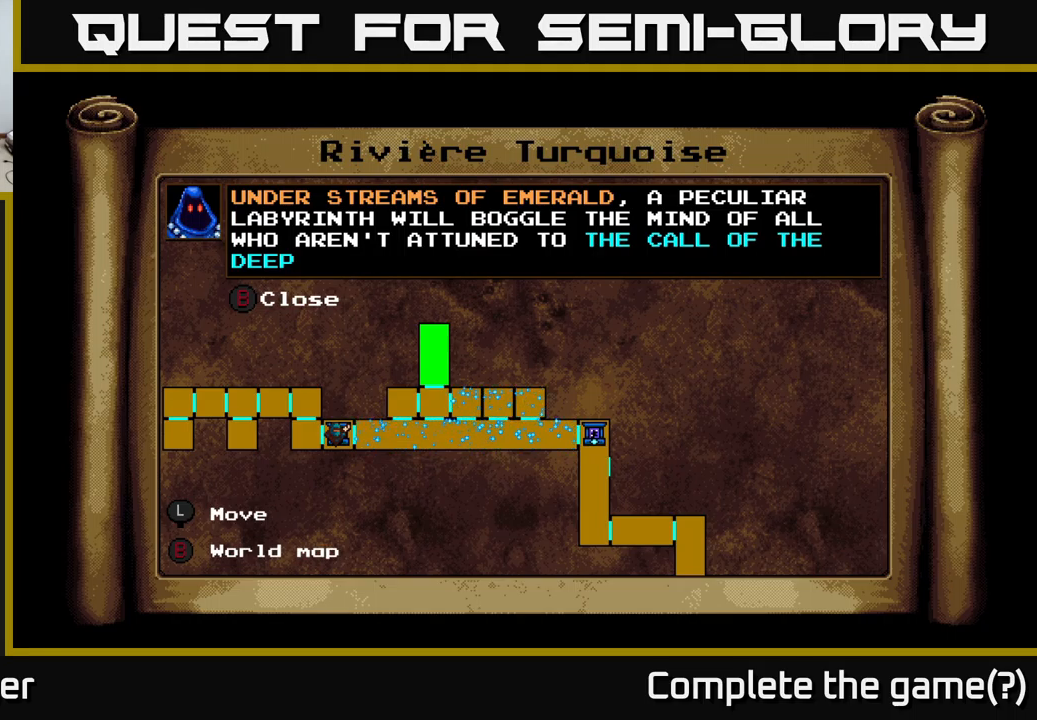
Gameplay with a controller (Xbox layout); each line is a JSON object with the inputs held at the frame after it. "events" lists button and stick changes between this image and that frame as [ms after this image, input, new state], when the widget could be followed in between.
{"buttons": [], "left_stick": "center", "right_stick": "center", "events": [[266, "B", "down"], [400, "B", "up"]]}
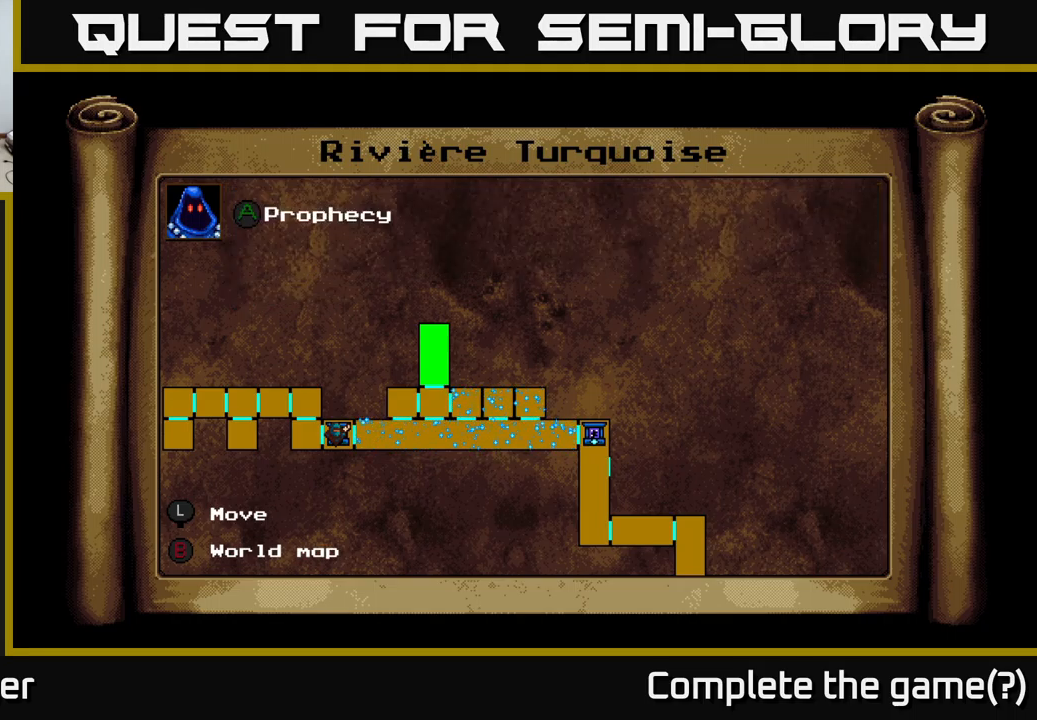
{"buttons": [], "left_stick": "center", "right_stick": "center", "events": []}
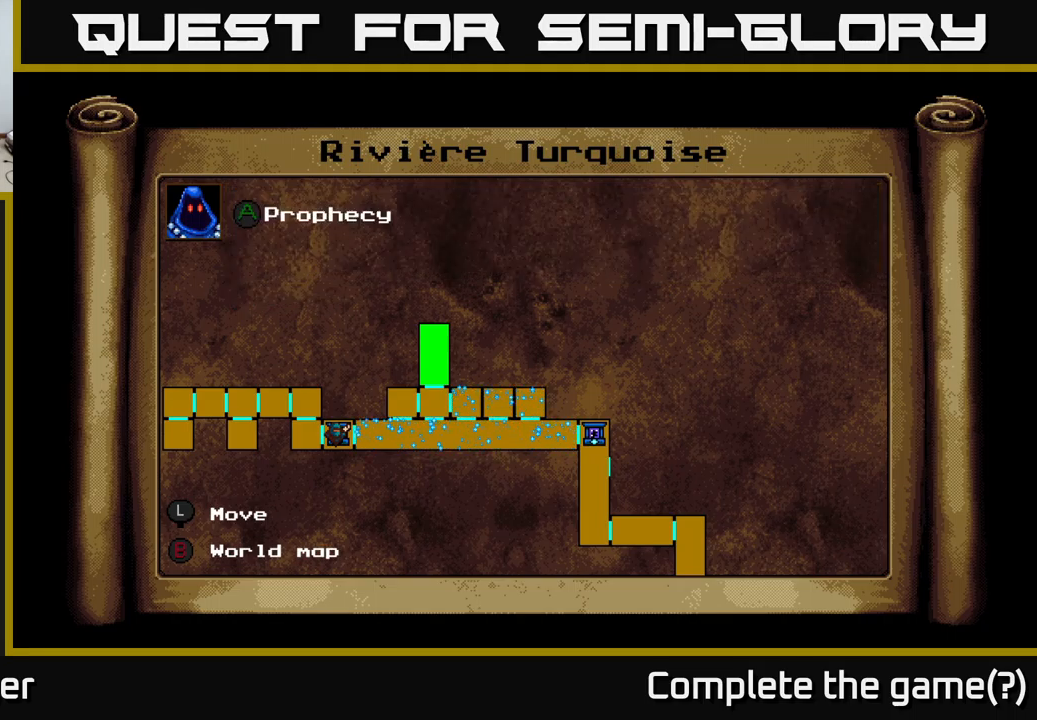
{"buttons": [], "left_stick": "center", "right_stick": "center", "events": [[16, "B", "down"], [150, "B", "up"]]}
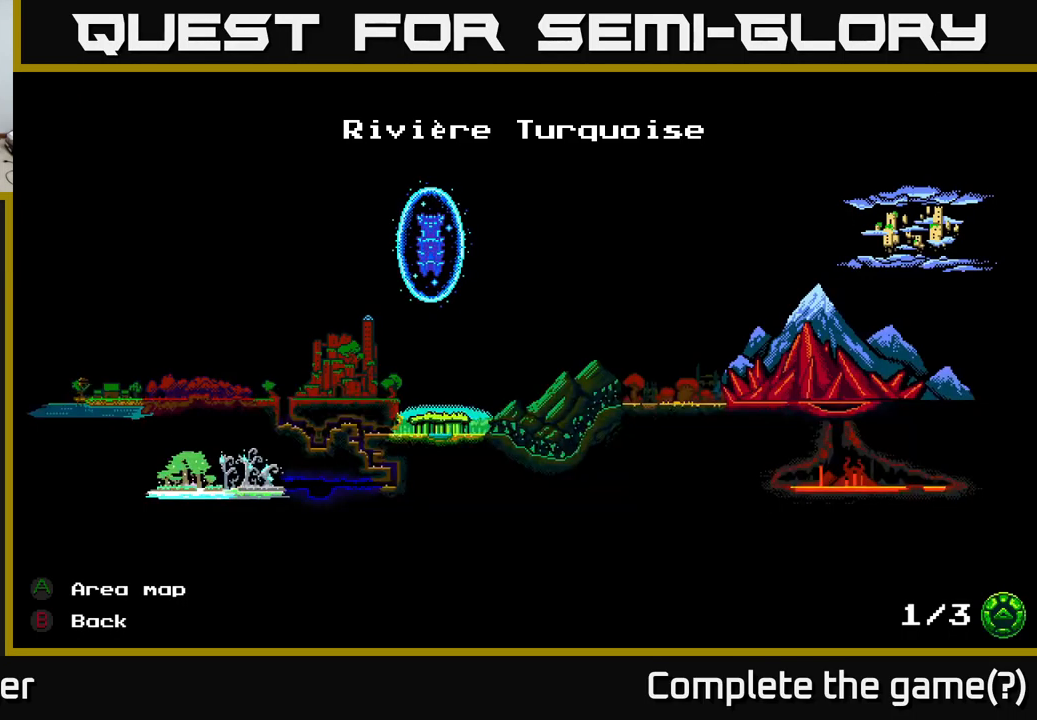
{"buttons": [], "left_stick": "center", "right_stick": "center", "events": [[66, "B", "down"], [150, "B", "up"]]}
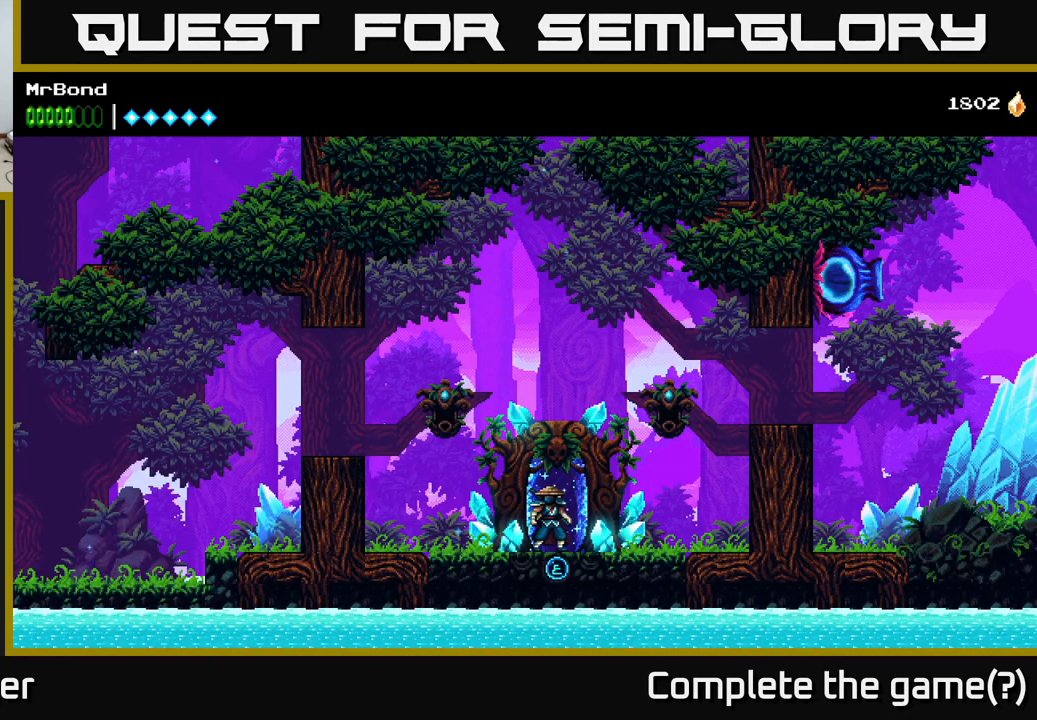
{"buttons": ["DPAD_RIGHT"], "left_stick": "center", "right_stick": "center", "events": [[383, "DPAD_RIGHT", "down"]]}
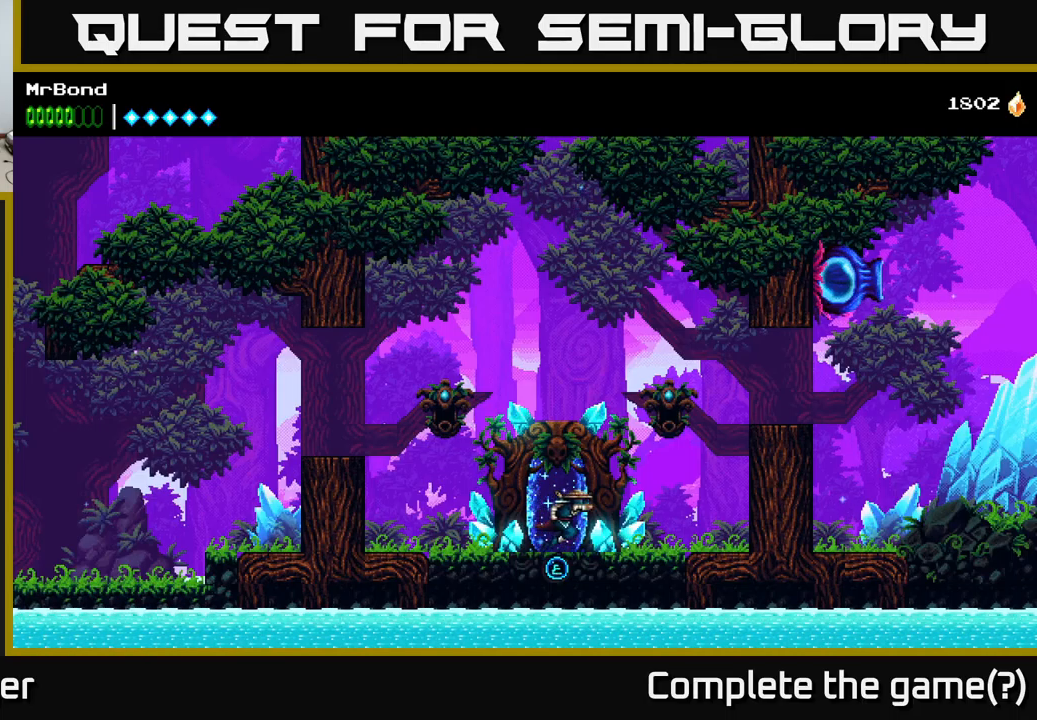
{"buttons": ["DPAD_UP"], "left_stick": "center", "right_stick": "center", "events": [[67, "DPAD_RIGHT", "up"], [83, "DPAD_LEFT", "down"], [250, "DPAD_LEFT", "up"], [467, "DPAD_UP", "down"]]}
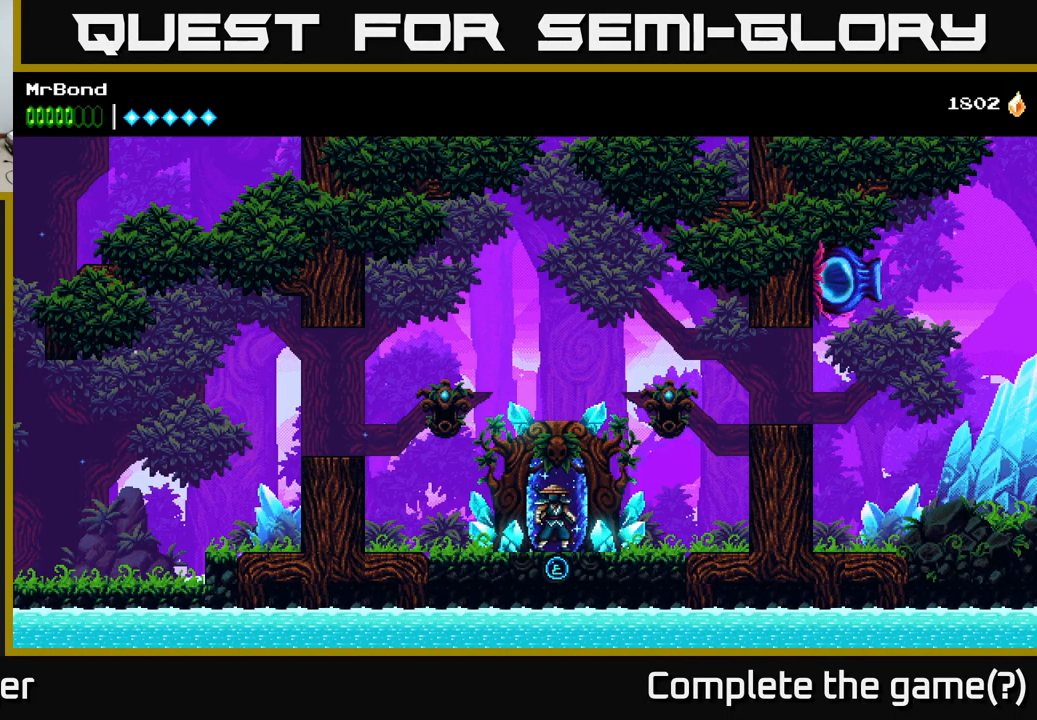
{"buttons": [], "left_stick": "center", "right_stick": "center", "events": [[67, "DPAD_UP", "up"]]}
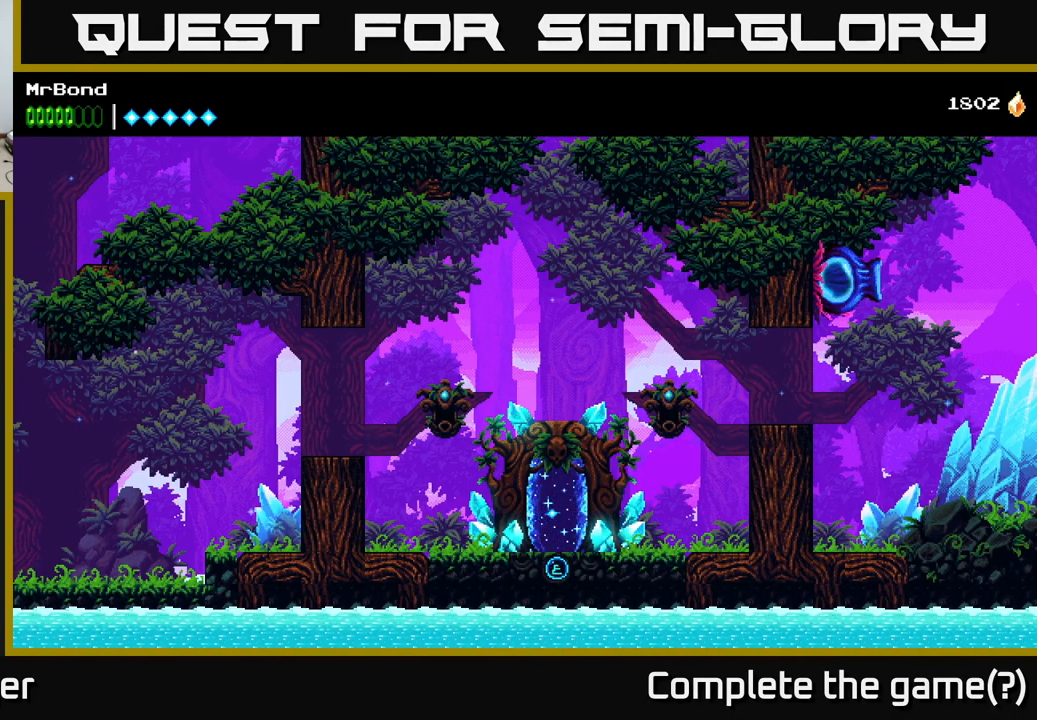
{"buttons": [], "left_stick": "center", "right_stick": "center", "events": []}
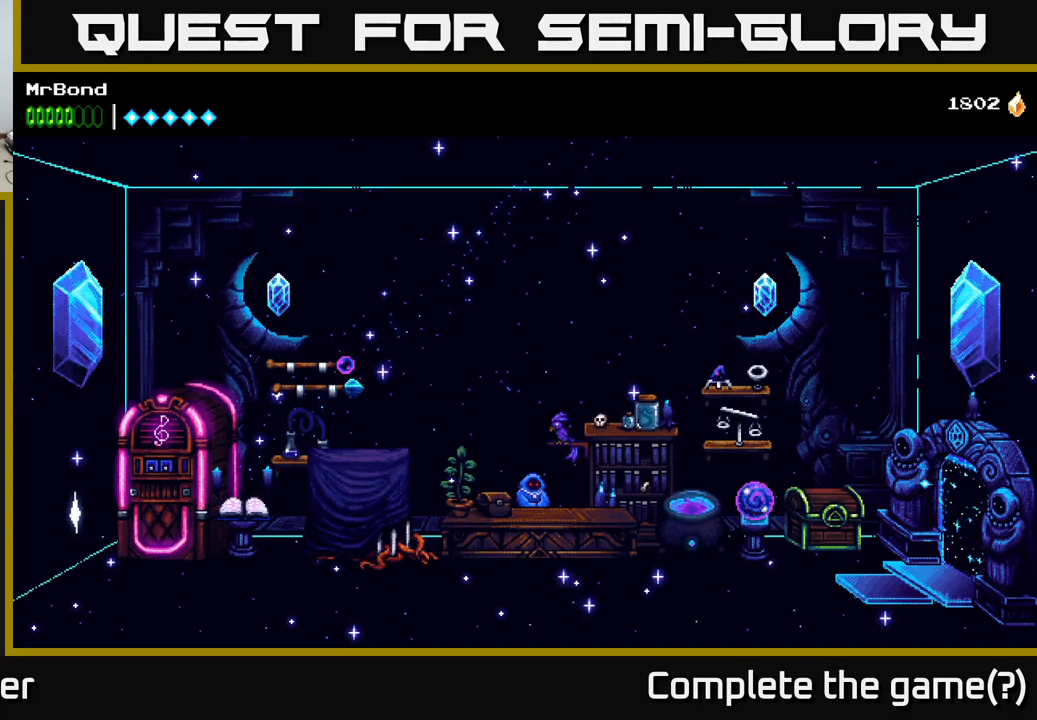
{"buttons": [], "left_stick": "center", "right_stick": "center", "events": []}
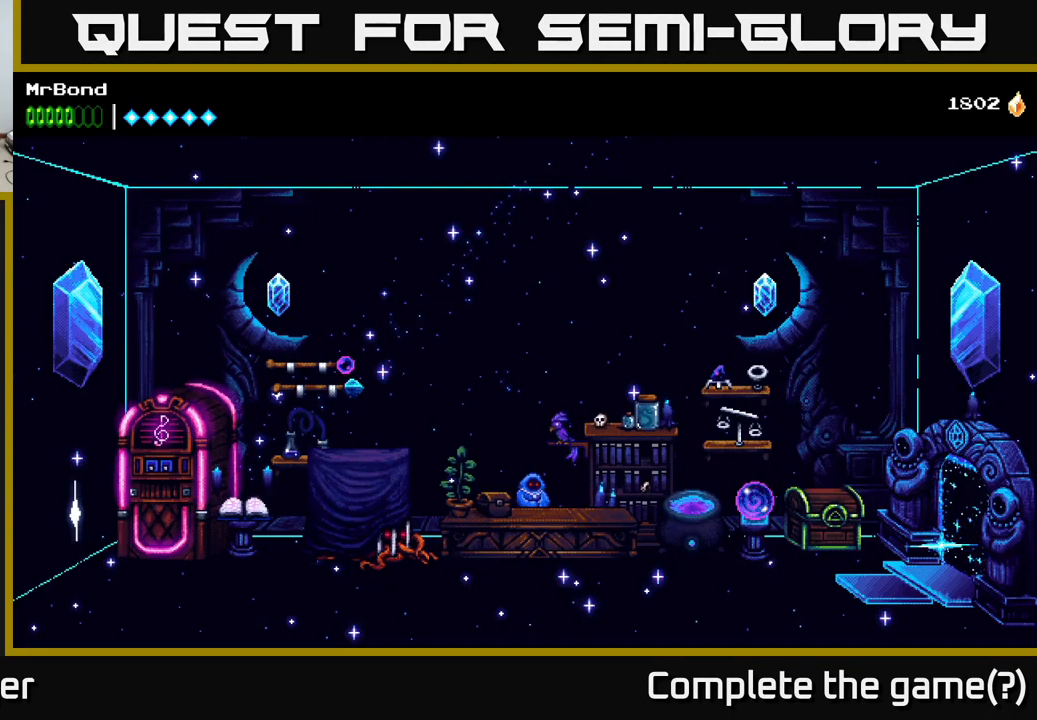
{"buttons": ["DPAD_LEFT"], "left_stick": "center", "right_stick": "center", "events": [[367, "DPAD_LEFT", "down"]]}
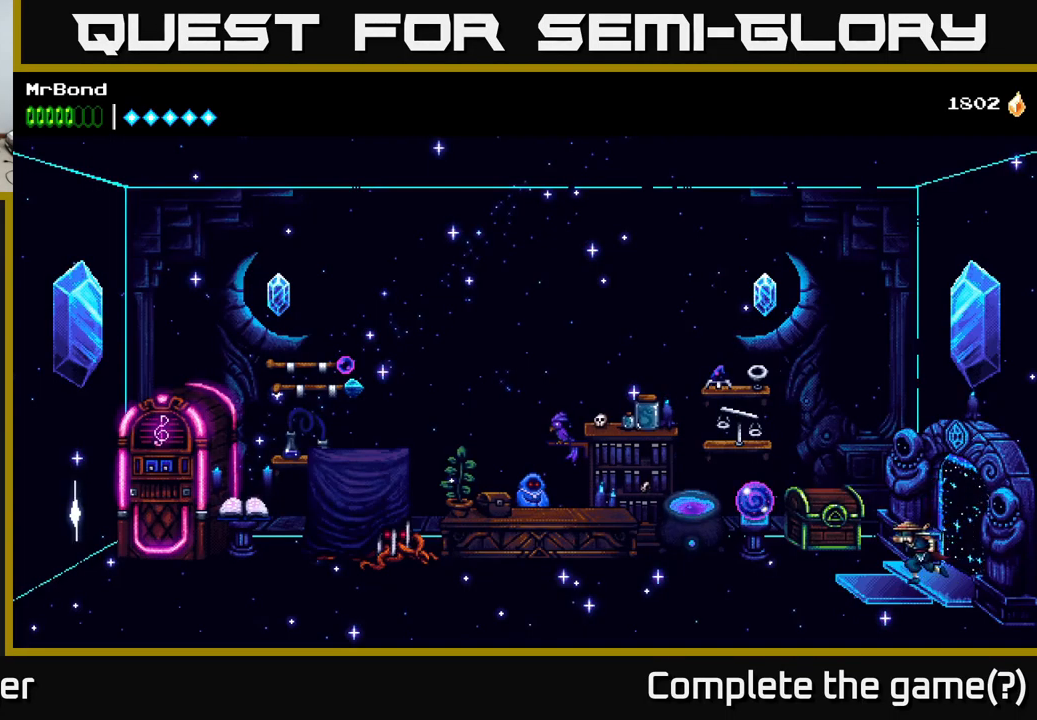
{"buttons": ["DPAD_LEFT"], "left_stick": "center", "right_stick": "center", "events": []}
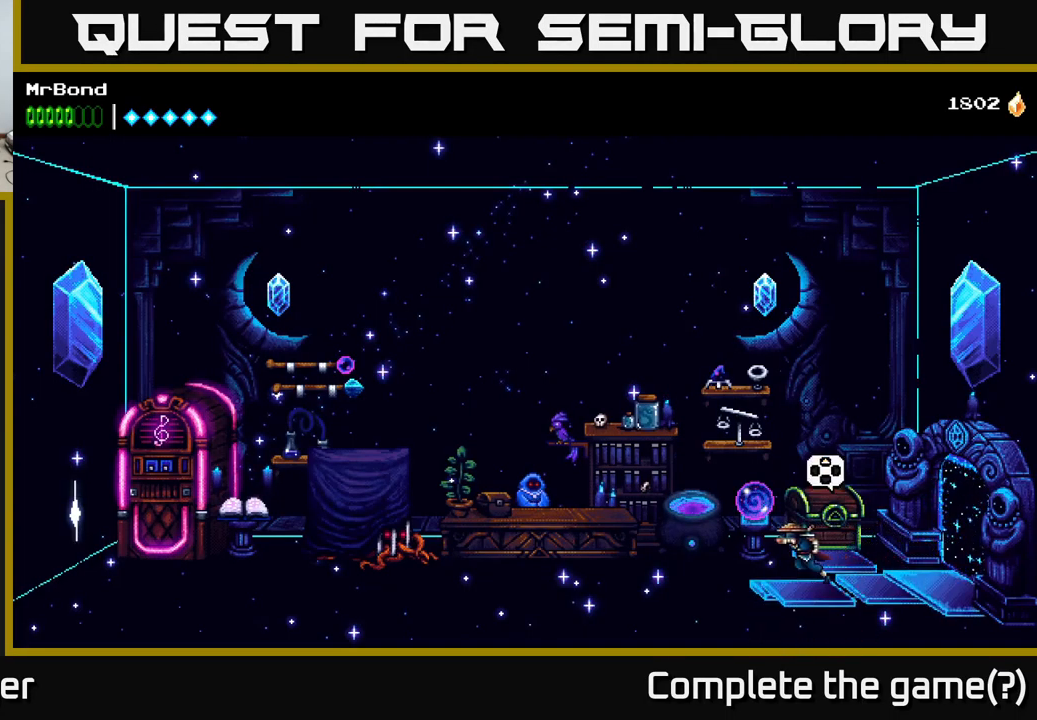
{"buttons": ["DPAD_LEFT"], "left_stick": "center", "right_stick": "center", "events": []}
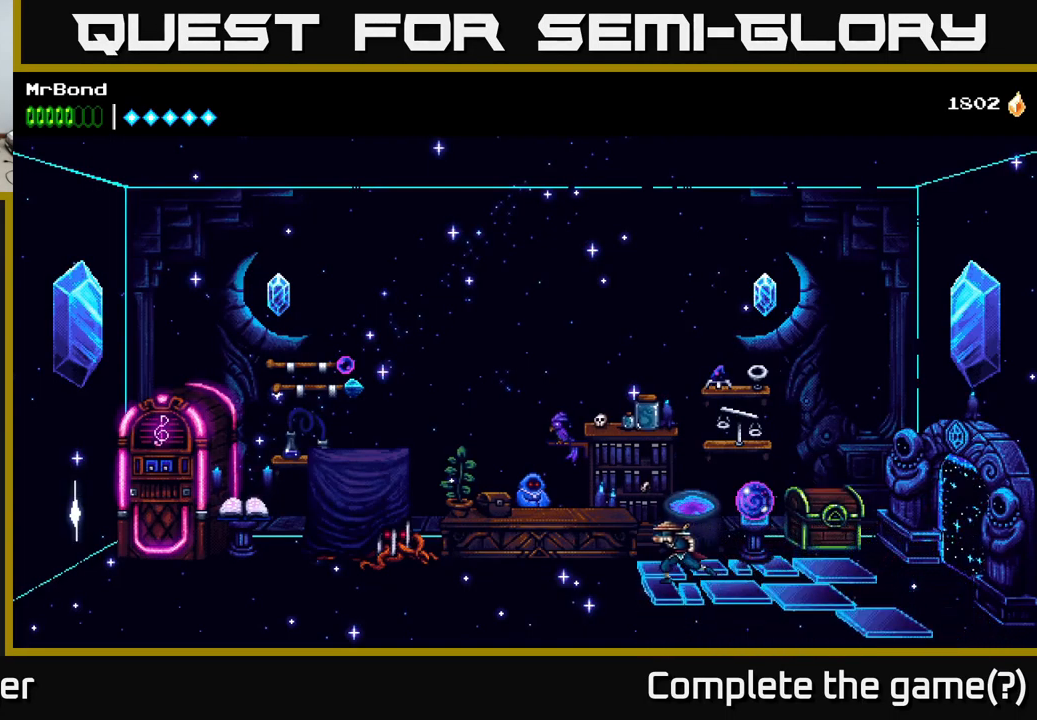
{"buttons": ["DPAD_LEFT"], "left_stick": "center", "right_stick": "center", "events": []}
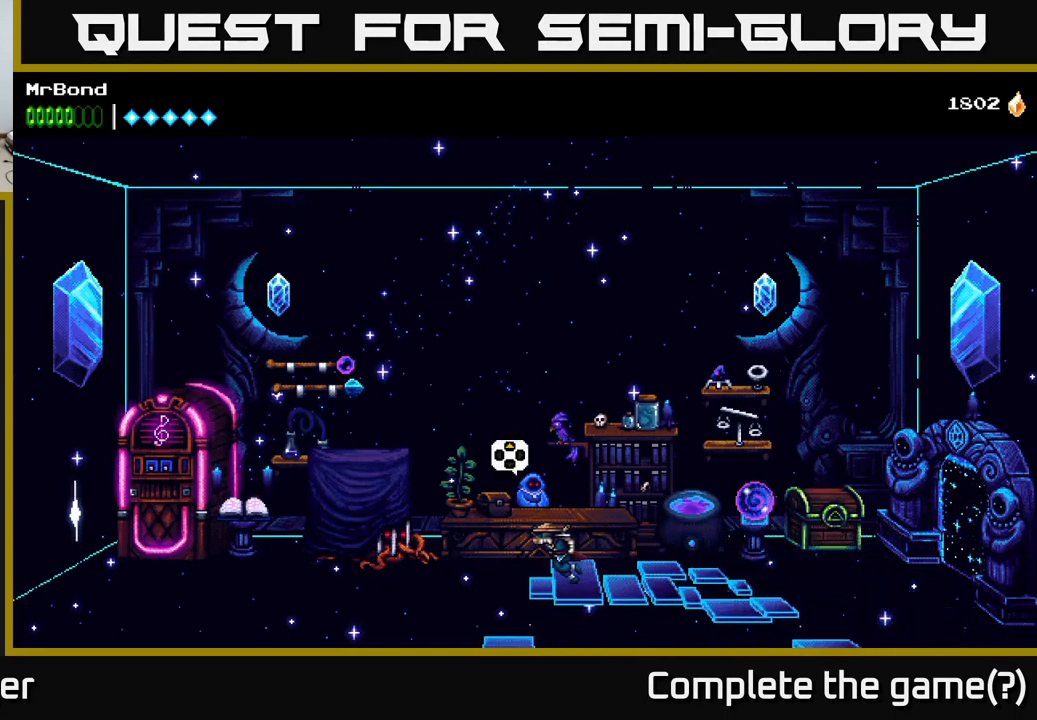
{"buttons": [], "left_stick": "center", "right_stick": "center", "events": [[117, "DPAD_LEFT", "up"], [267, "DPAD_RIGHT", "down"], [333, "DPAD_RIGHT", "up"]]}
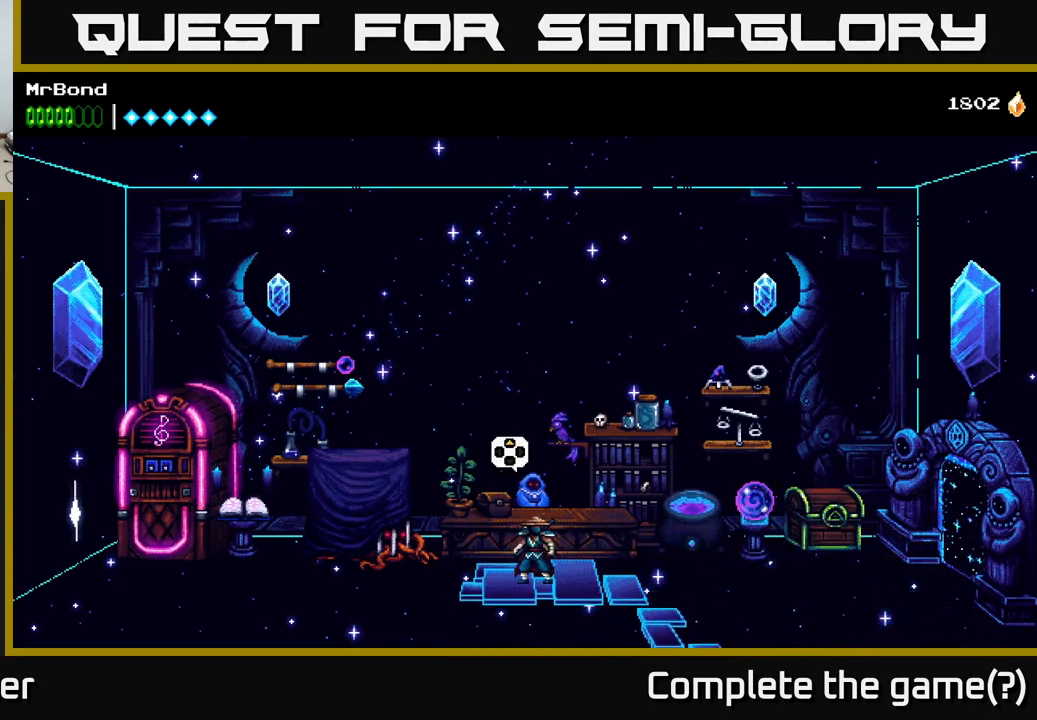
{"buttons": [], "left_stick": "center", "right_stick": "center", "events": []}
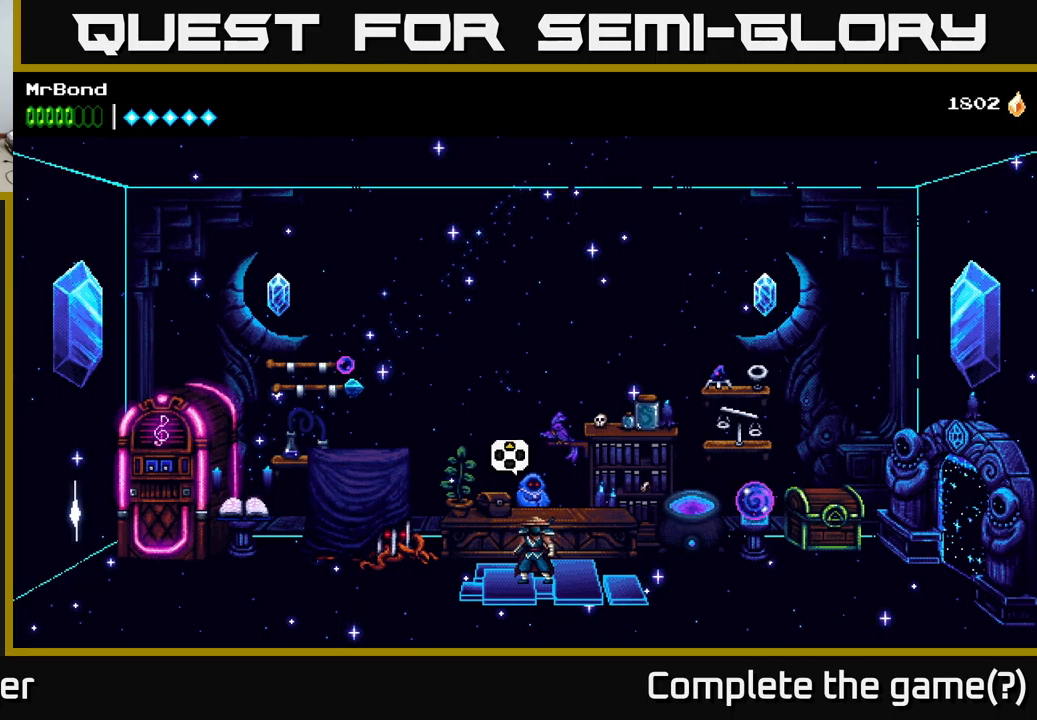
{"buttons": [], "left_stick": "center", "right_stick": "center", "events": []}
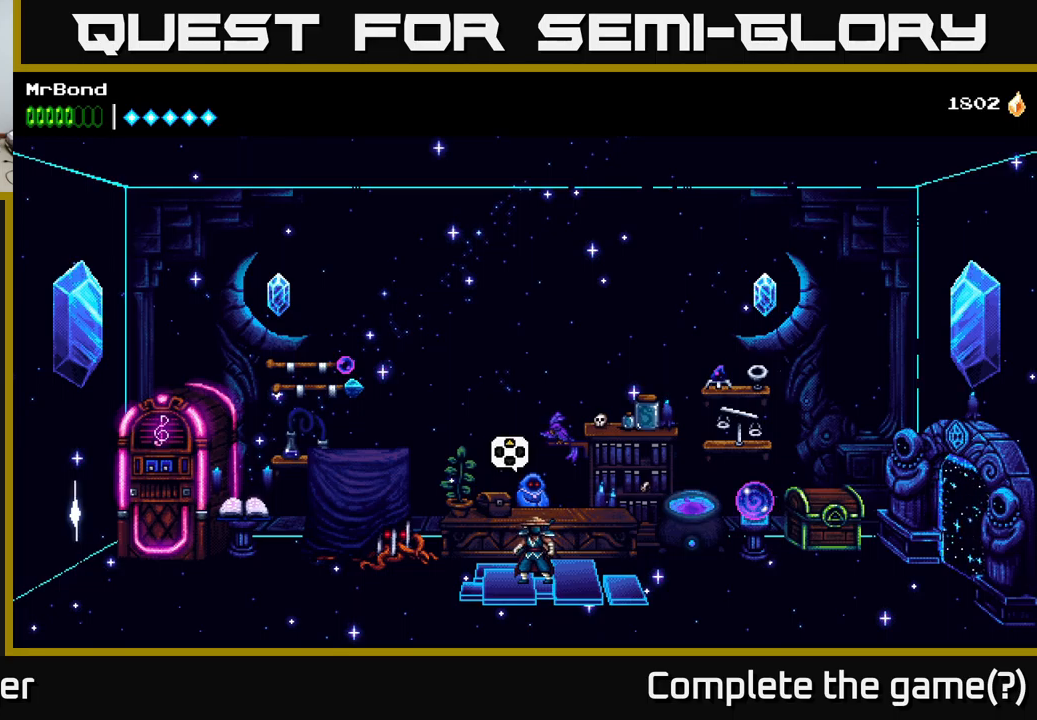
{"buttons": [], "left_stick": "center", "right_stick": "center", "events": [[367, "START", "down"], [500, "START", "up"]]}
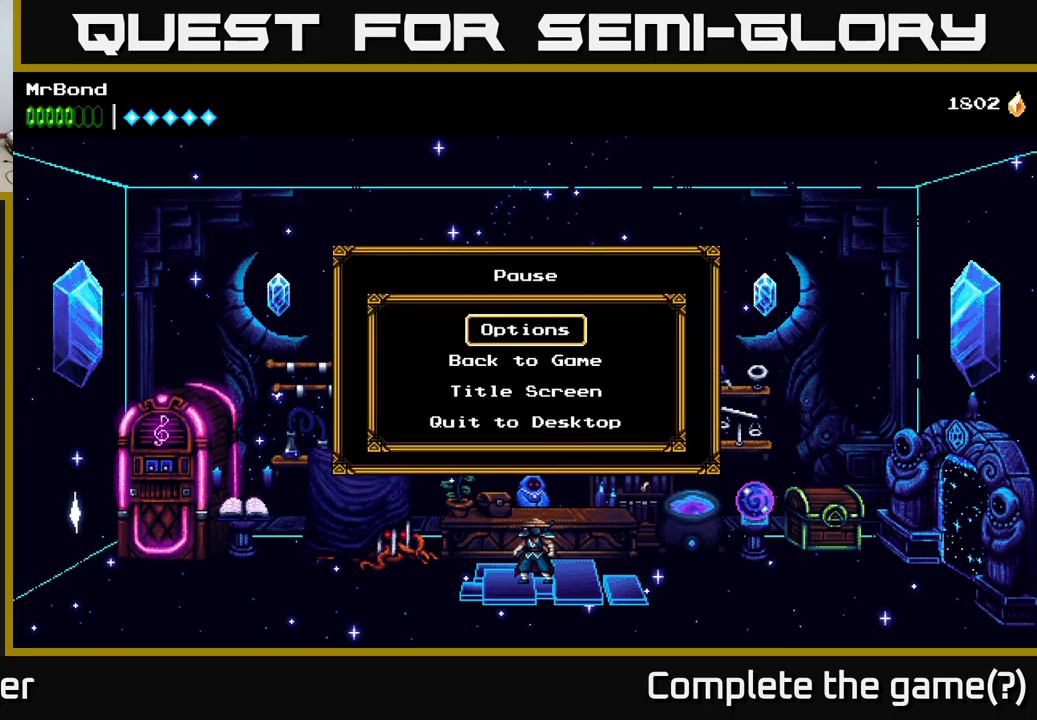
{"buttons": [], "left_stick": "center", "right_stick": "center", "events": [[284, "DPAD_DOWN", "down"], [334, "DPAD_DOWN", "up"], [434, "DPAD_DOWN", "down"], [500, "DPAD_DOWN", "up"]]}
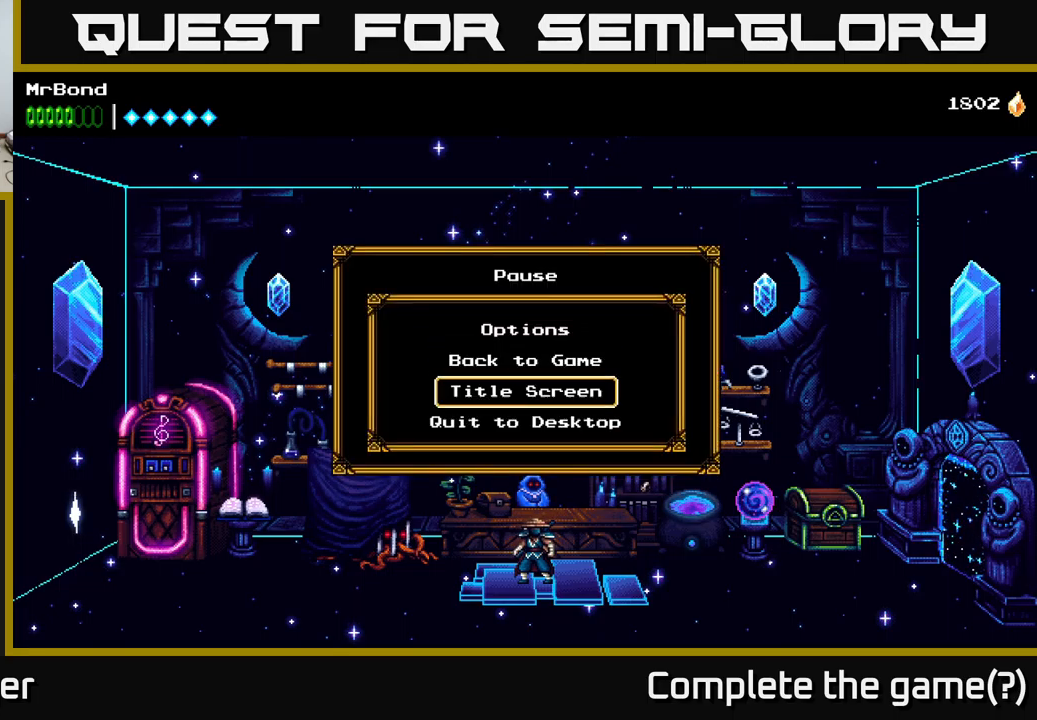
{"buttons": [], "left_stick": "center", "right_stick": "center", "events": [[100, "DPAD_DOWN", "down"], [167, "DPAD_DOWN", "up"], [367, "A", "down"], [467, "A", "up"]]}